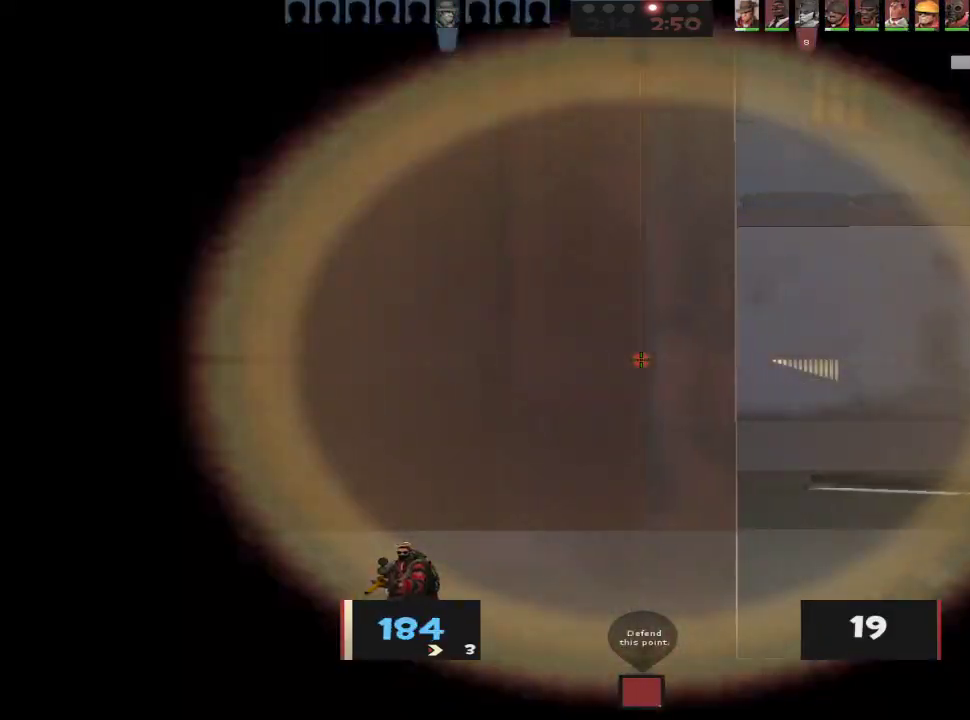
Gameplay with keyboard and mouse; each line is a JSON object with the keys and mouse buttons held at the frame after it. "events" lists presses ("down") and releases ("up") of "1", "2", "3", "4", "5", "a", "alt", "c", "caps_lock", "ctrl", "d", "e", "f", "g", "q", "r", "s", "shift", "space", "t", "tab", "v", "w", "x", "z", "mouse_left", "mouse_wheel" and "mouse_right" between this image and that frame as [ms after this image, input, new state], when the widget could be followed in between. "mouse_left", "mouse_wheel", "mouse_right" = the "left", "wheel", "right" buttons of the "mouse" list. No other keys are recorded. "wheel" means that the mouse wheel is clicked or scrolled. Not read: mouse_move.
{"keys": ["d"], "mouse": [], "events": [[83, "w", "down"], [167, "mouse_right", "down"], [167, "w", "up"], [317, "mouse_right", "up"], [317, "w", "down"], [350, "w", "up"], [400, "w", "down"], [500, "w", "up"]]}
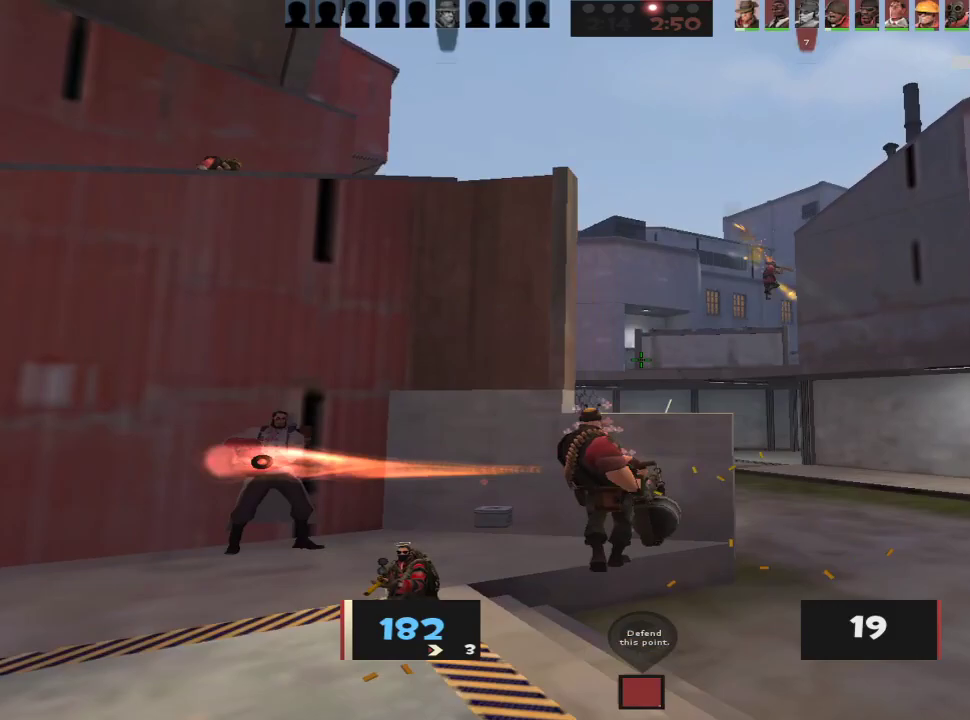
{"keys": ["a", "s"], "mouse": [], "events": [[83, "a", "down"], [133, "d", "up"], [283, "s", "down"]]}
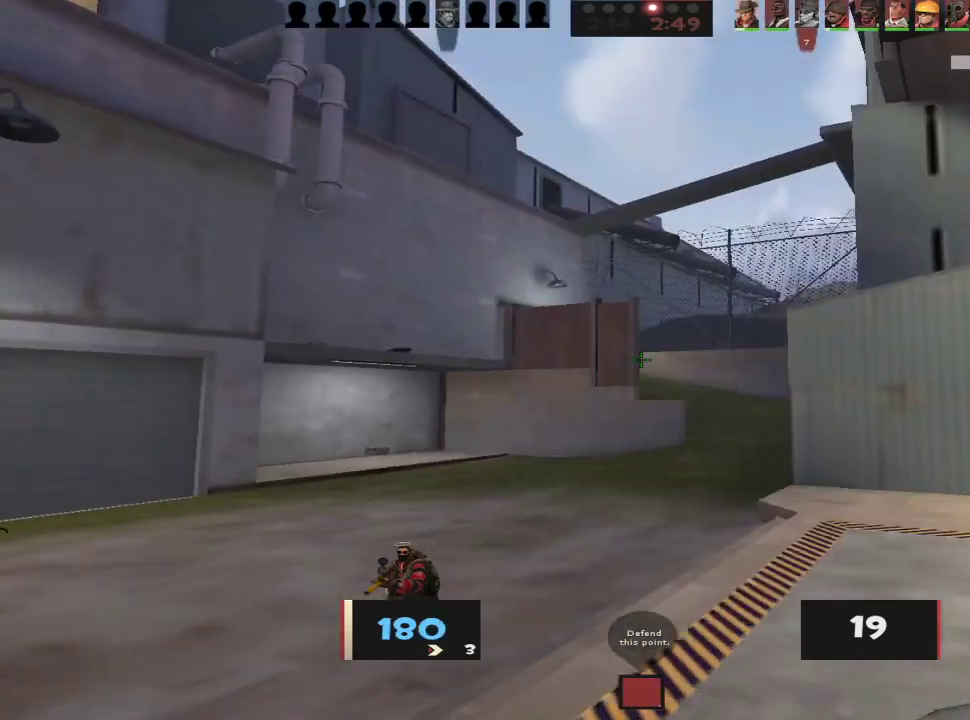
{"keys": ["a", "d", "s"], "mouse": [], "events": [[483, "d", "down"]]}
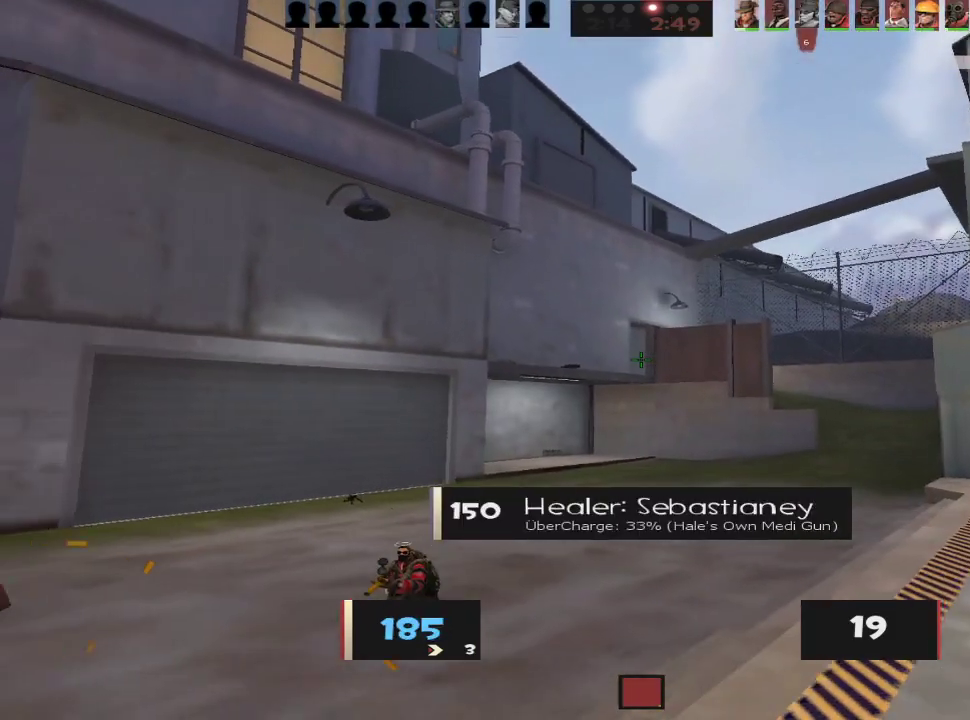
{"keys": ["d"], "mouse": [], "events": [[33, "a", "up"], [33, "s", "up"], [117, "w", "down"], [317, "w", "up"]]}
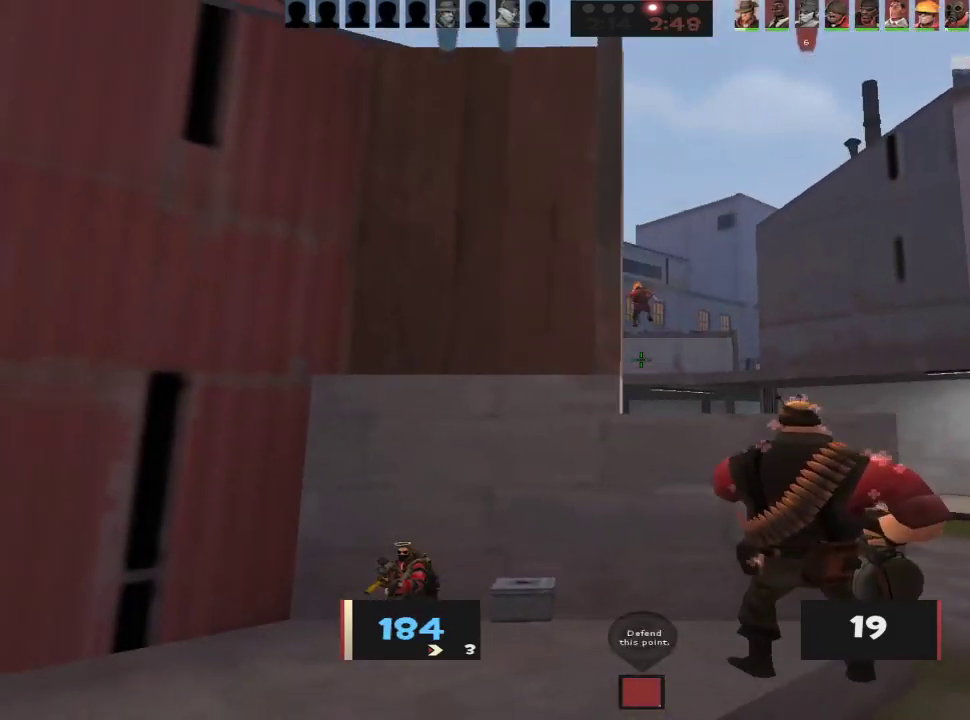
{"keys": ["d"], "mouse": [], "events": [[367, "a", "down"], [367, "d", "up"], [417, "d", "down"], [467, "a", "up"]]}
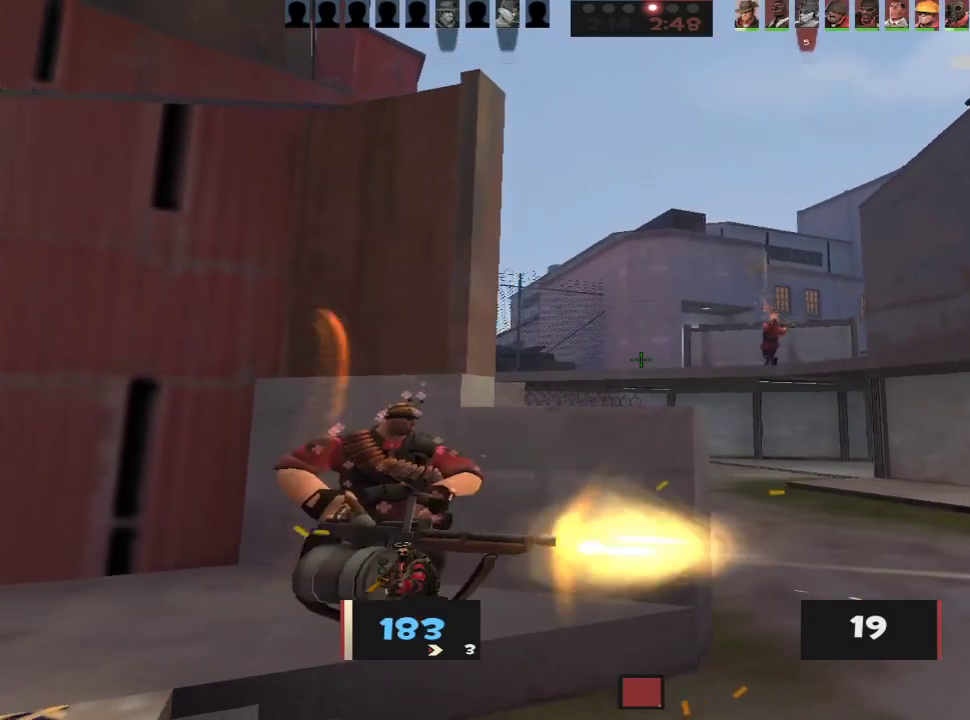
{"keys": ["a"], "mouse": [], "events": [[17, "a", "down"], [67, "d", "up"], [300, "w", "down"], [433, "w", "up"]]}
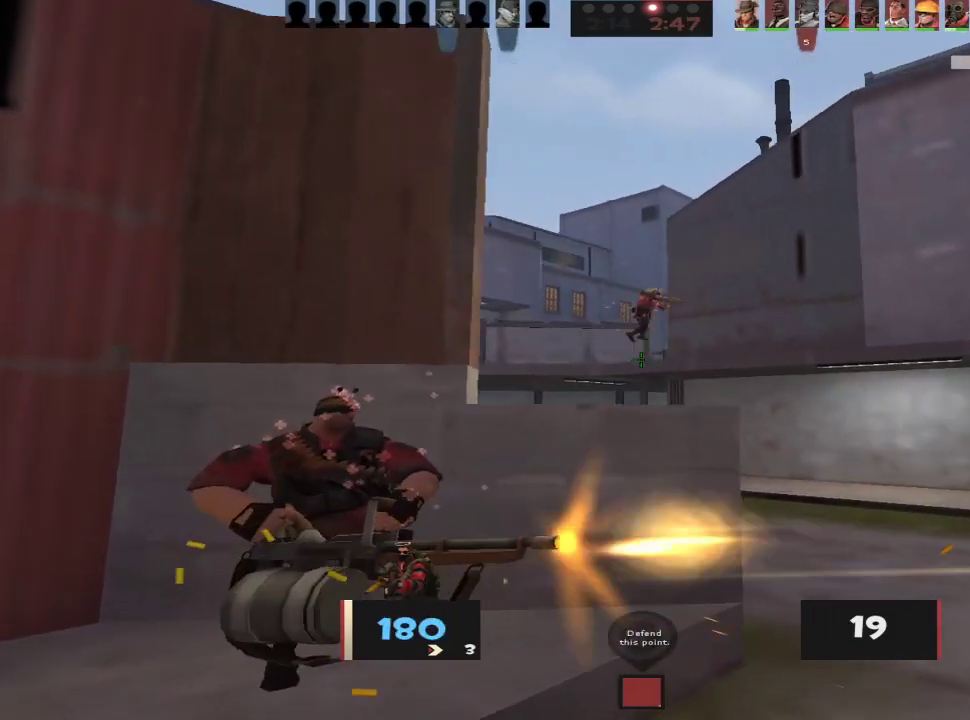
{"keys": ["a"], "mouse": [], "events": [[267, "a", "up"], [267, "d", "down"], [400, "a", "down"], [400, "d", "up"]]}
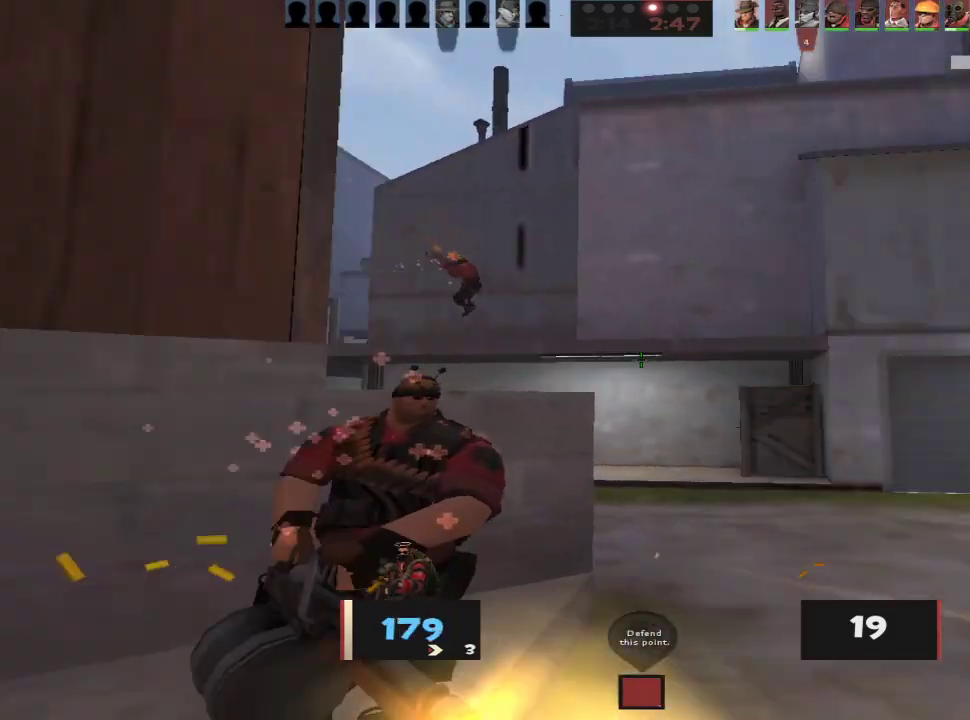
{"keys": ["a", "s"], "mouse": [], "events": [[50, "s", "down"], [183, "d", "down"], [233, "a", "up"], [367, "d", "up"], [417, "a", "down"]]}
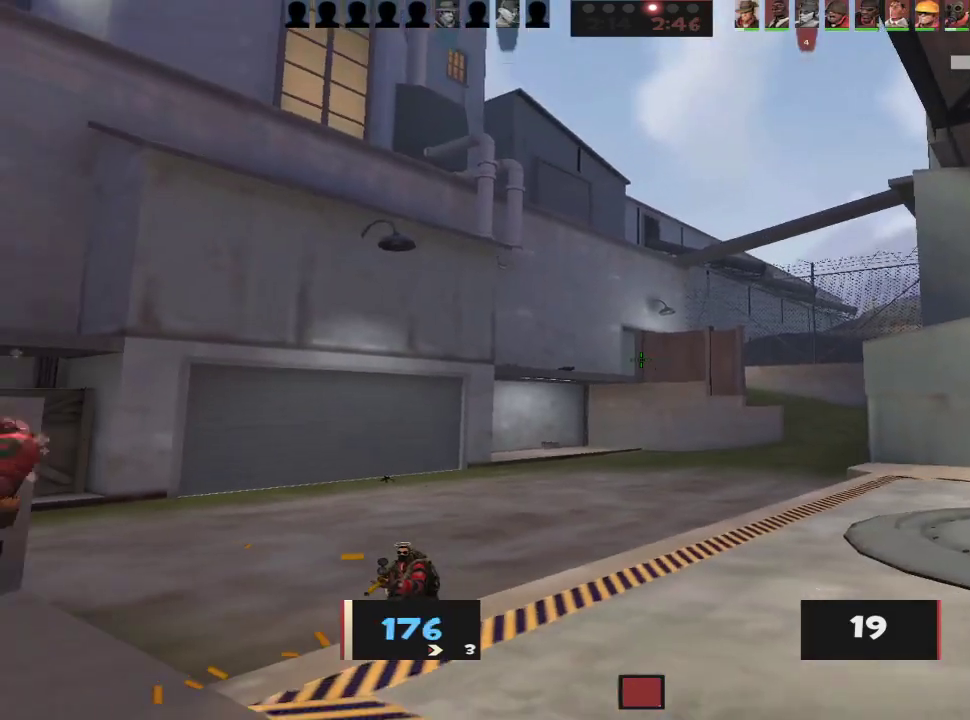
{"keys": ["a"], "mouse": ["right"], "events": [[67, "a", "up"], [67, "d", "down"], [250, "s", "up"], [433, "a", "down"], [433, "d", "up"], [433, "mouse_right", "down"]]}
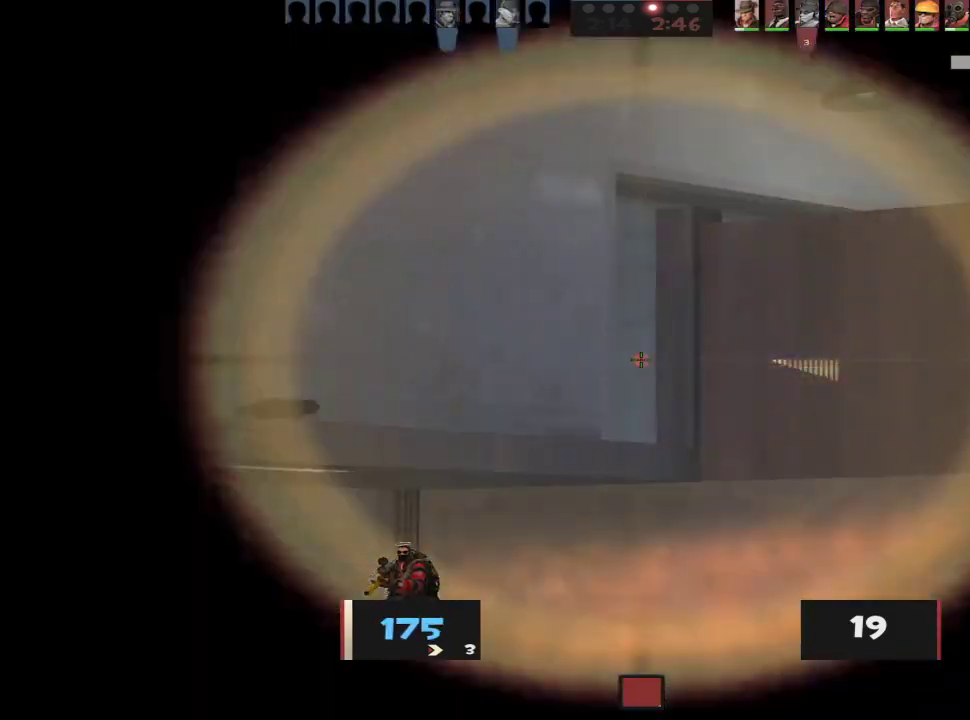
{"keys": ["a", "w"], "mouse": [], "events": [[83, "mouse_right", "up"], [83, "w", "down"], [117, "d", "down"], [167, "a", "up"], [167, "w", "up"], [217, "a", "down"], [217, "d", "up"], [450, "w", "down"]]}
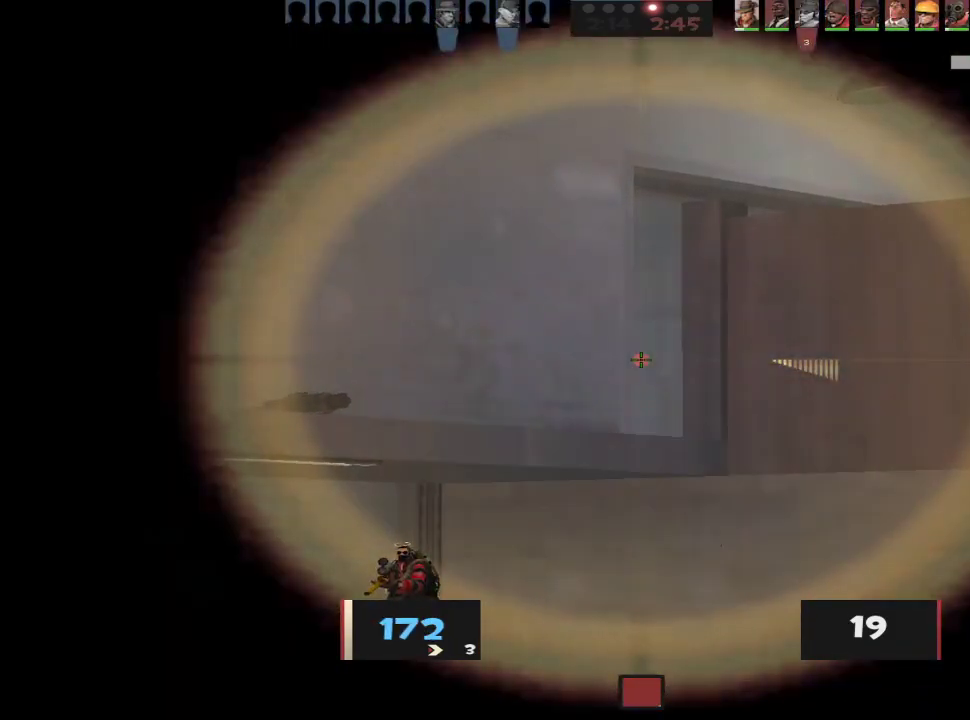
{"keys": ["a", "w"], "mouse": [], "events": []}
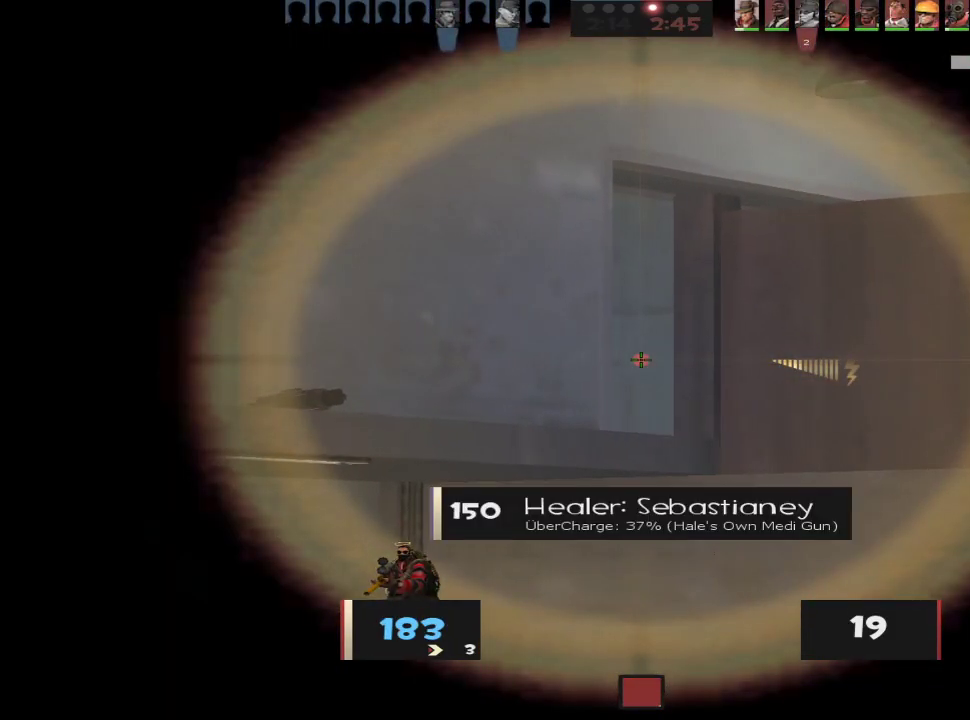
{"keys": [], "mouse": [], "events": [[67, "w", "up"], [200, "s", "down"], [250, "a", "up"], [250, "d", "down"], [300, "d", "up"], [350, "s", "up"]]}
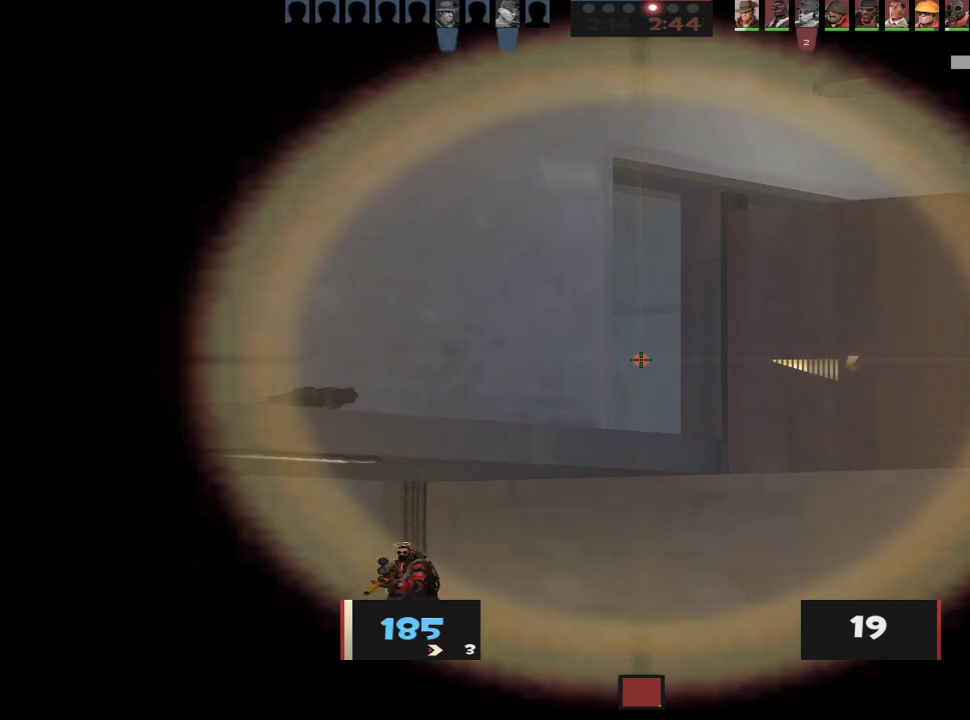
{"keys": [], "mouse": [], "events": [[117, "a", "down"], [117, "w", "down"], [217, "w", "up"], [350, "d", "down"], [350, "s", "down"], [400, "a", "up"], [450, "d", "up"], [450, "s", "up"]]}
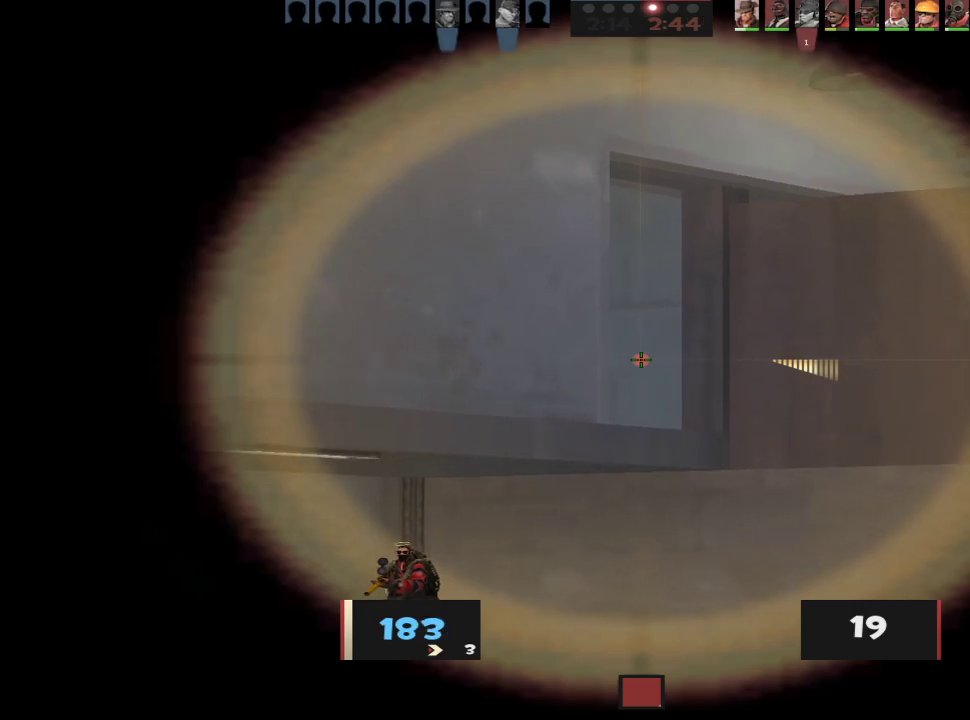
{"keys": ["d", "s"], "mouse": [], "events": [[183, "d", "down"], [183, "s", "down"], [333, "d", "up"], [367, "d", "down"]]}
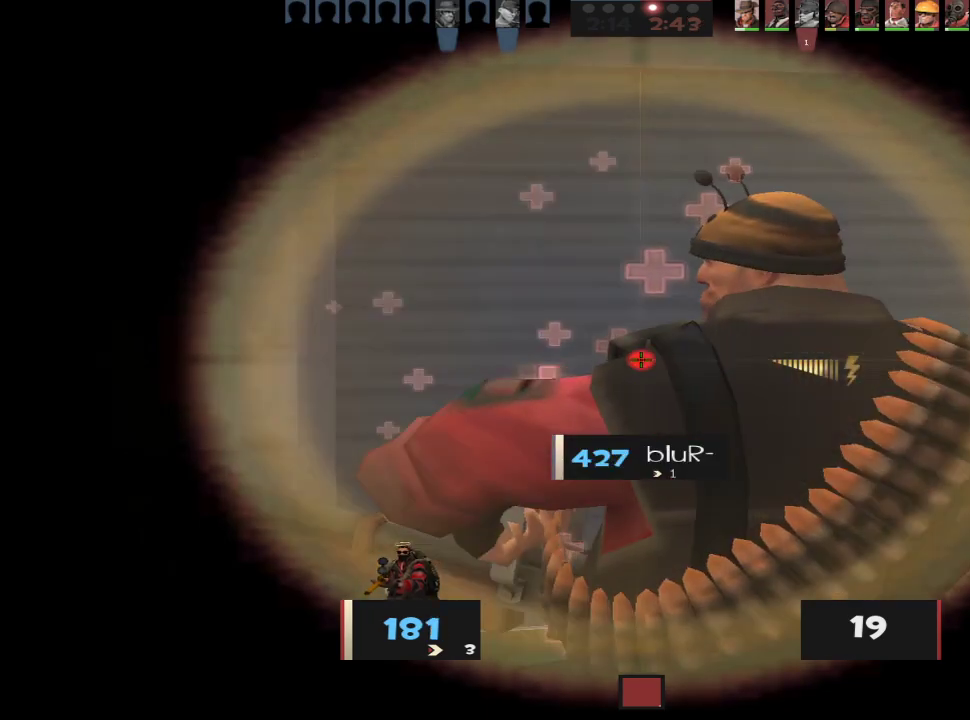
{"keys": ["a"], "mouse": [], "events": [[100, "a", "down"], [100, "d", "up"], [100, "s", "up"], [200, "w", "down"], [300, "w", "up"]]}
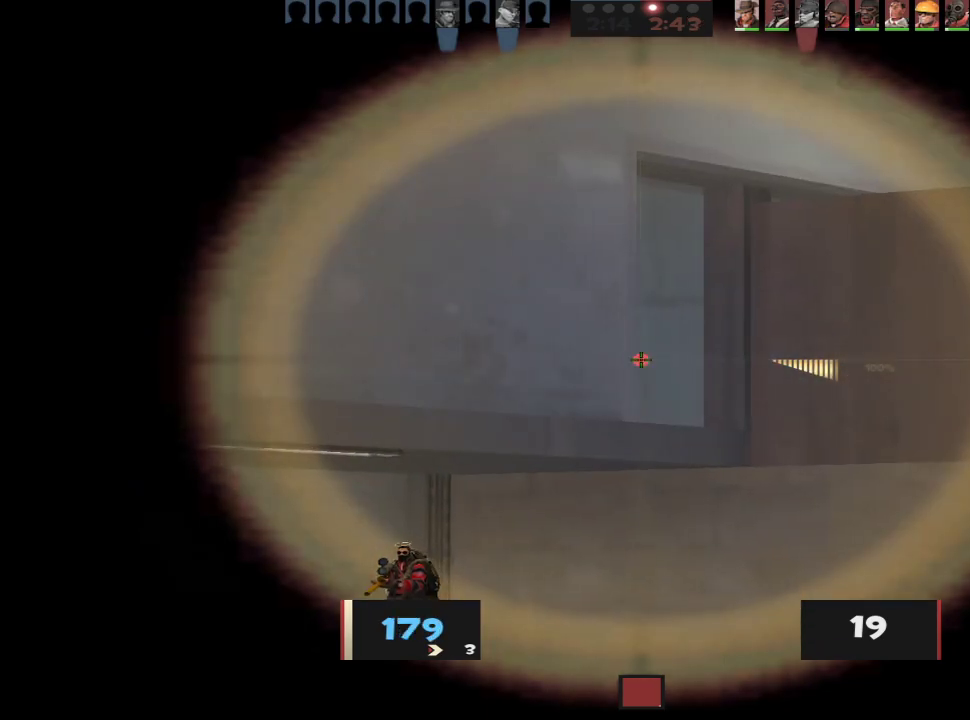
{"keys": [], "mouse": [], "events": [[83, "d", "down"], [83, "s", "down"], [117, "a", "up"], [217, "d", "up"], [317, "d", "down"], [350, "a", "down"], [350, "d", "up"], [400, "s", "up"], [500, "a", "up"]]}
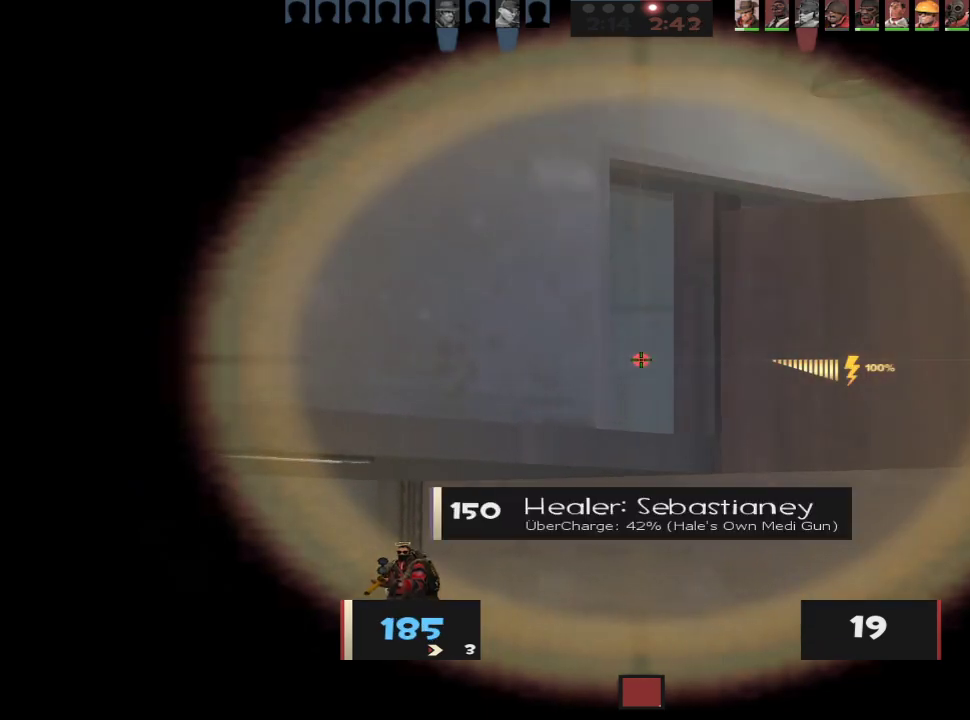
{"keys": ["d", "s"], "mouse": [], "events": [[233, "d", "down"], [233, "s", "down"], [283, "mouse_right", "down"], [367, "mouse_right", "up"]]}
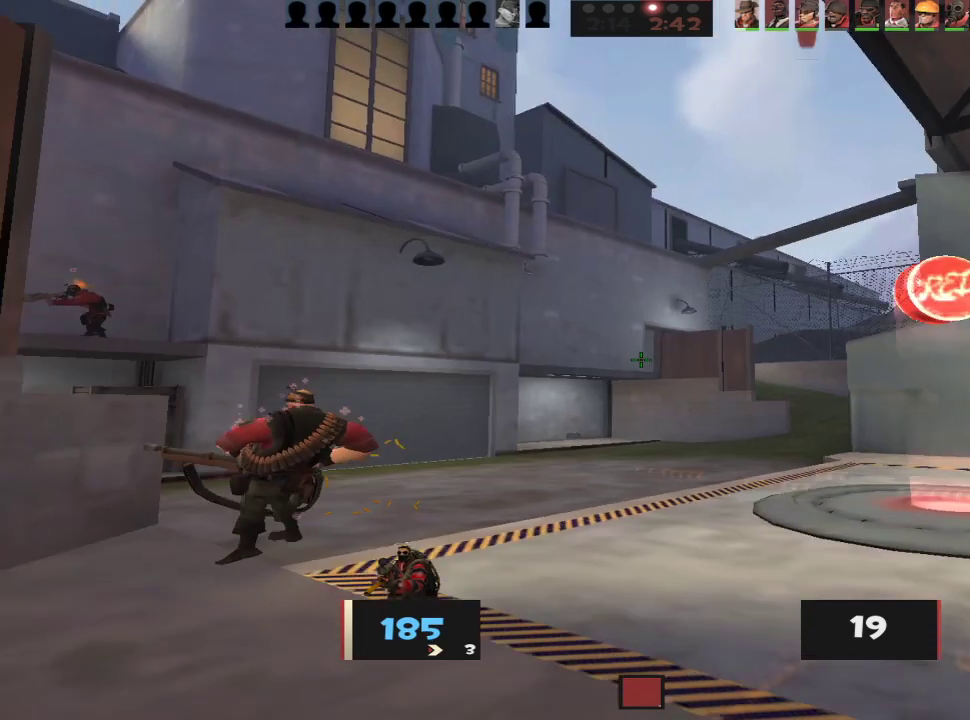
{"keys": ["ctrl", "d", "w"], "mouse": [], "events": [[67, "s", "up"], [150, "w", "down"], [483, "ctrl", "down"]]}
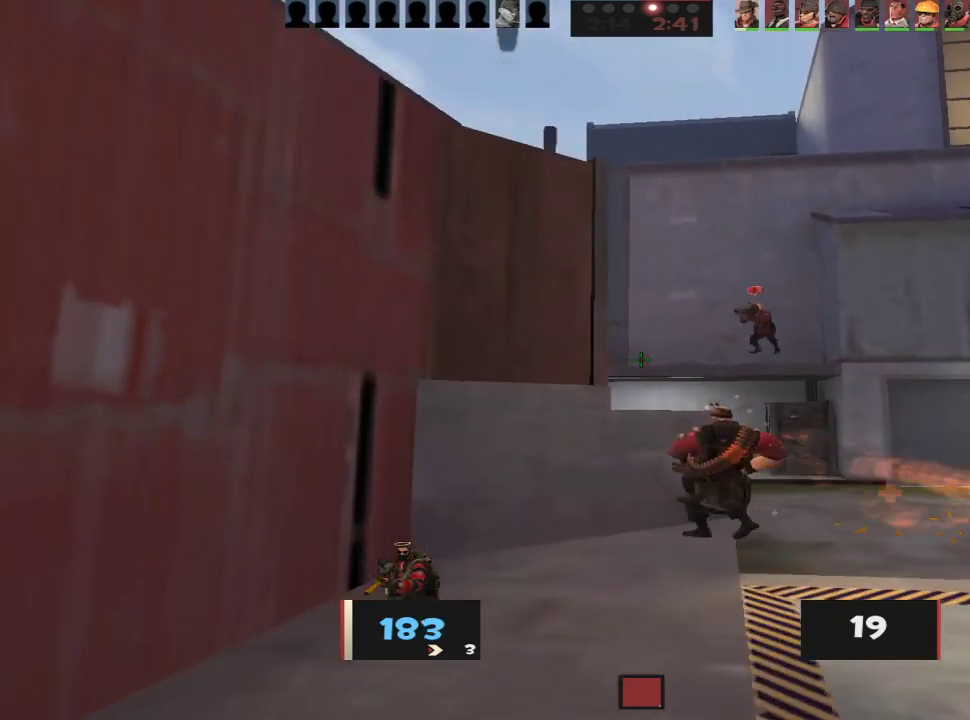
{"keys": ["w"], "mouse": [], "events": [[33, "d", "up"], [33, "space", "down"], [83, "ctrl", "up"], [83, "space", "up"], [117, "ctrl", "down"], [167, "d", "down"], [217, "ctrl", "up"], [267, "ctrl", "down"], [267, "d", "up"], [317, "ctrl", "up"], [317, "d", "down"], [400, "d", "up"]]}
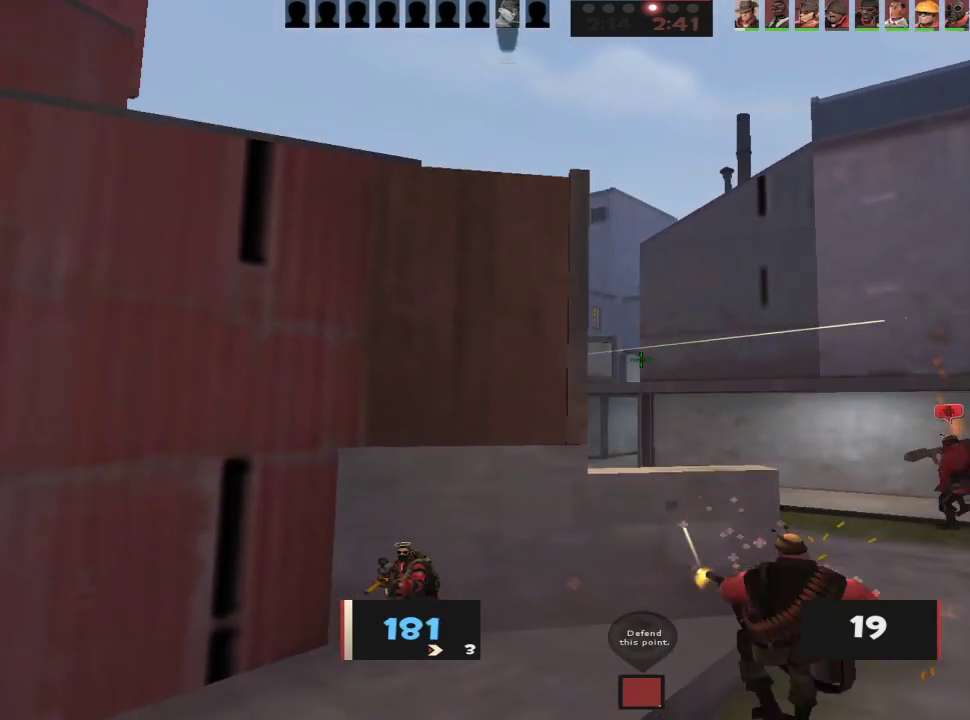
{"keys": ["d", "w"], "mouse": [], "events": [[133, "d", "down"]]}
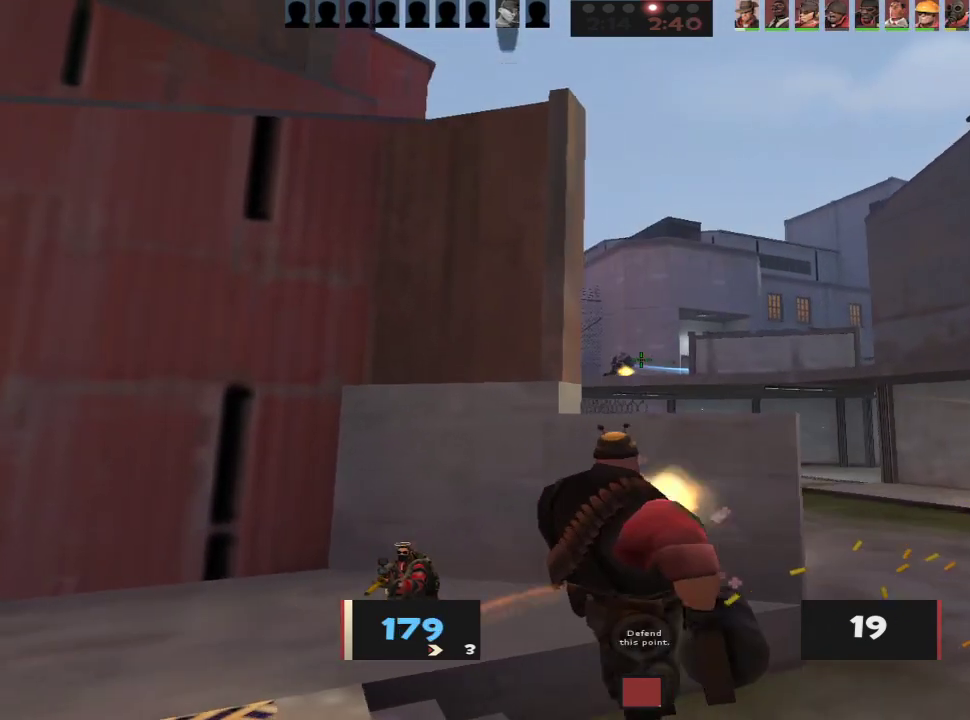
{"keys": ["a", "ctrl"], "mouse": [], "events": [[67, "a", "down"], [67, "d", "up"], [67, "mouse_right", "down"], [67, "w", "up"], [200, "mouse_right", "up"], [333, "ctrl", "down"], [333, "mouse_left", "down"], [483, "mouse_left", "up"]]}
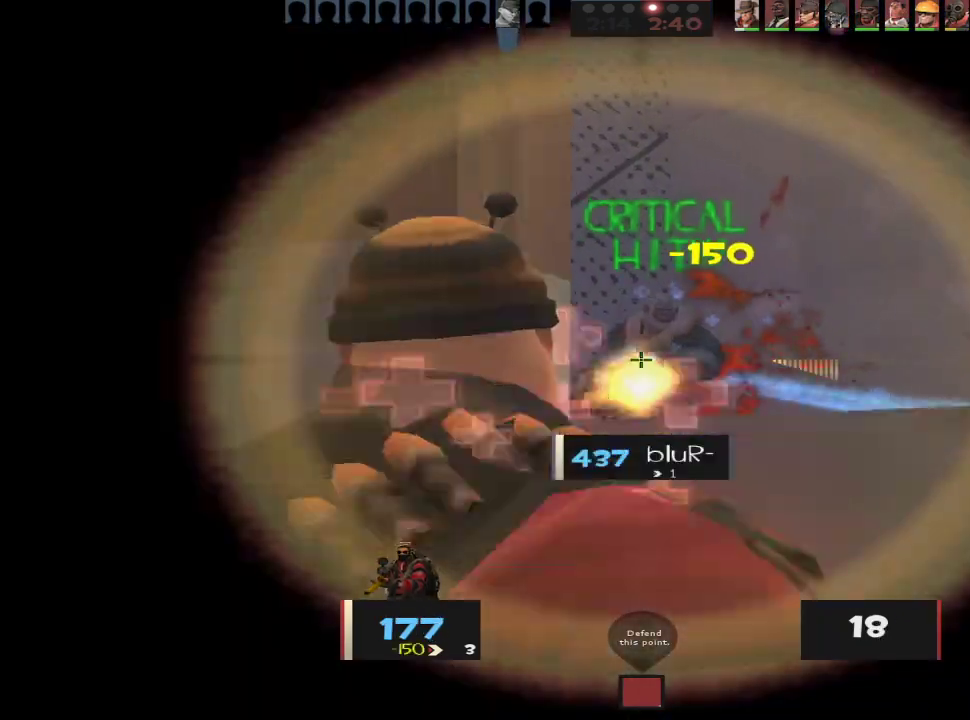
{"keys": ["a", "ctrl", "space"], "mouse": [], "events": [[67, "ctrl", "up"], [317, "ctrl", "down"], [500, "space", "down"]]}
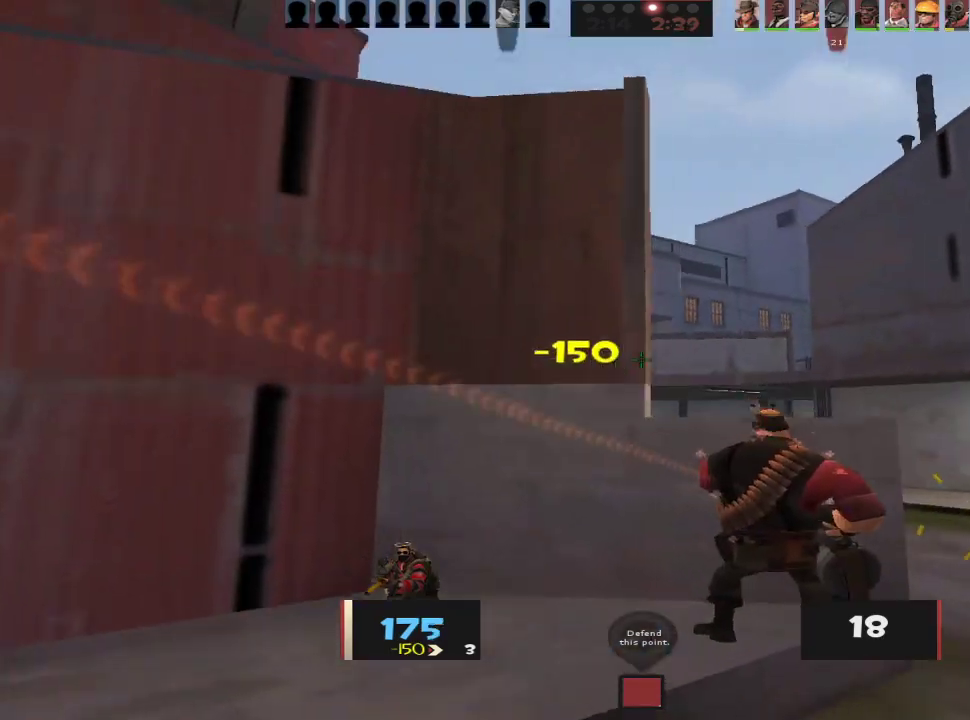
{"keys": ["s"], "mouse": [], "events": [[50, "ctrl", "up"], [50, "space", "up"], [83, "ctrl", "down"], [83, "space", "down"], [133, "space", "up"], [183, "ctrl", "up"], [417, "a", "up"], [417, "s", "down"]]}
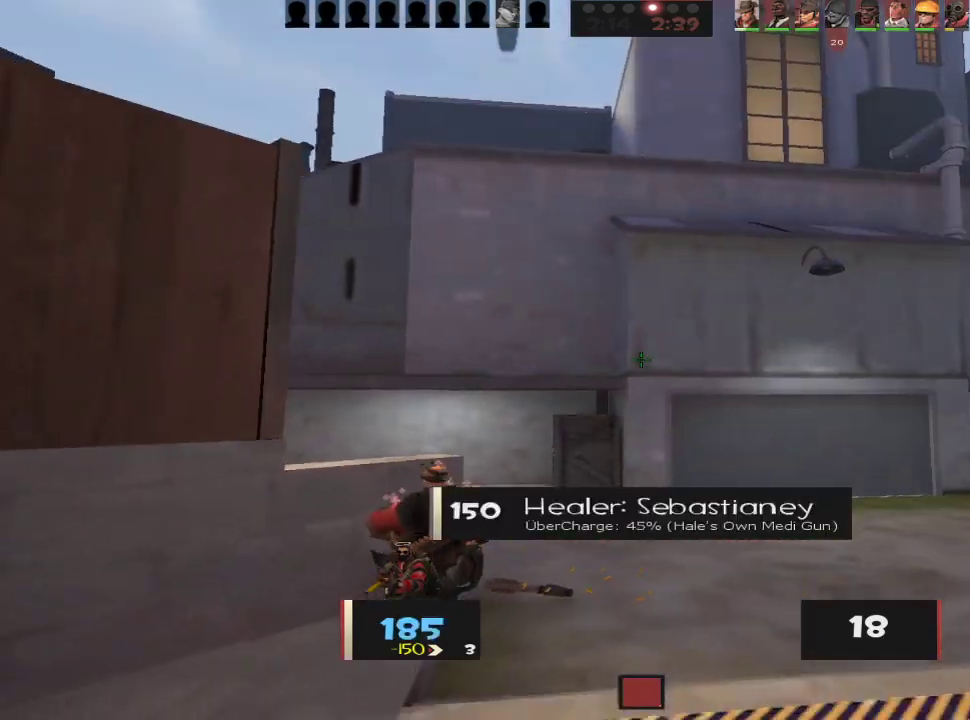
{"keys": ["s"], "mouse": [], "events": [[67, "d", "down"], [67, "s", "up"], [350, "s", "down"], [383, "d", "up"]]}
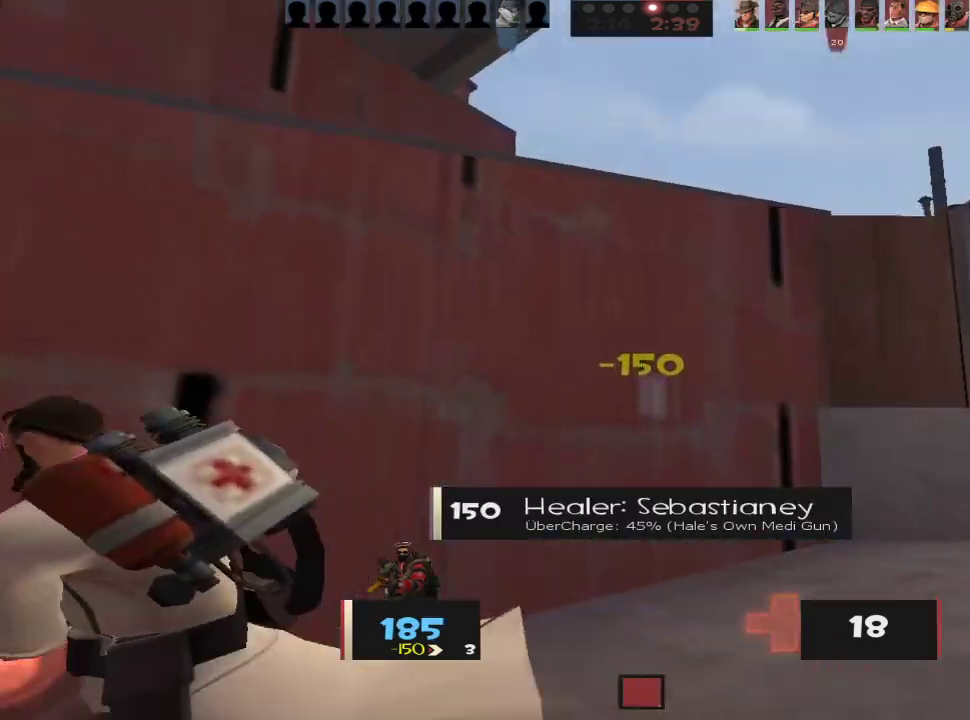
{"keys": ["s"], "mouse": [], "events": [[217, "a", "down"], [350, "a", "up"], [400, "d", "down"], [500, "d", "up"]]}
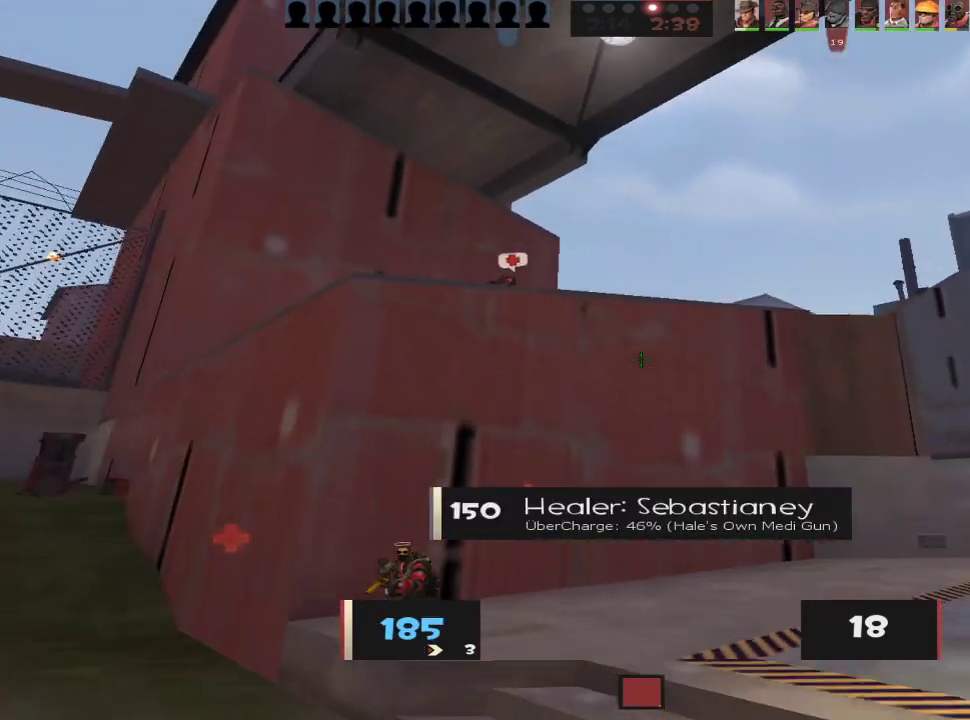
{"keys": ["a", "w"], "mouse": [], "events": [[50, "a", "down"], [100, "s", "up"], [183, "w", "down"]]}
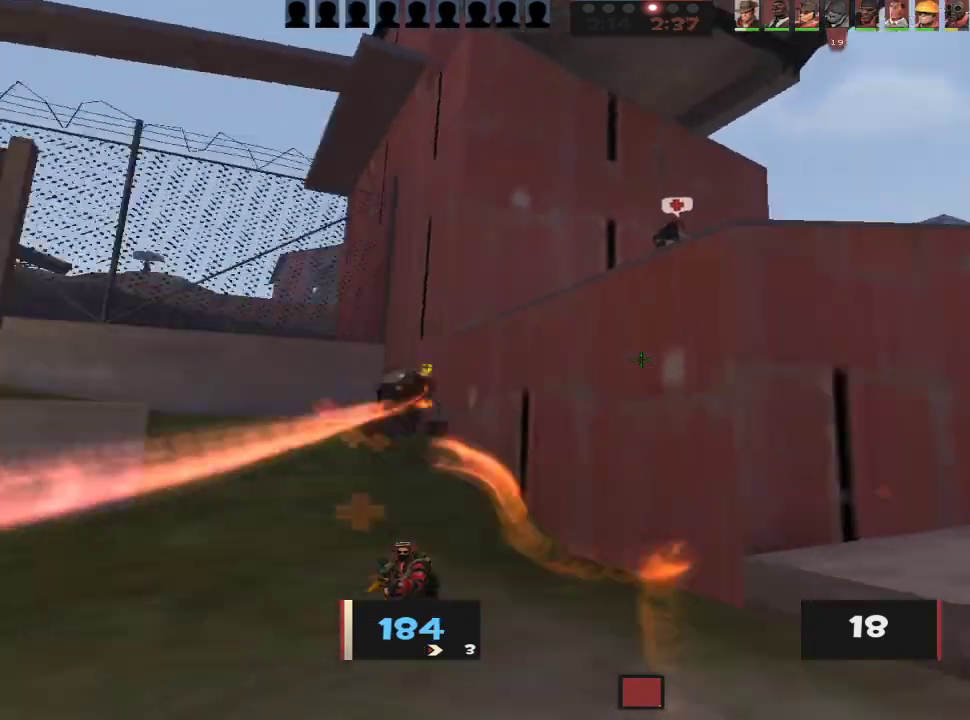
{"keys": ["w"], "mouse": [], "events": [[17, "a", "up"], [17, "space", "down"], [67, "space", "up"], [150, "tab", "down"], [483, "tab", "up"]]}
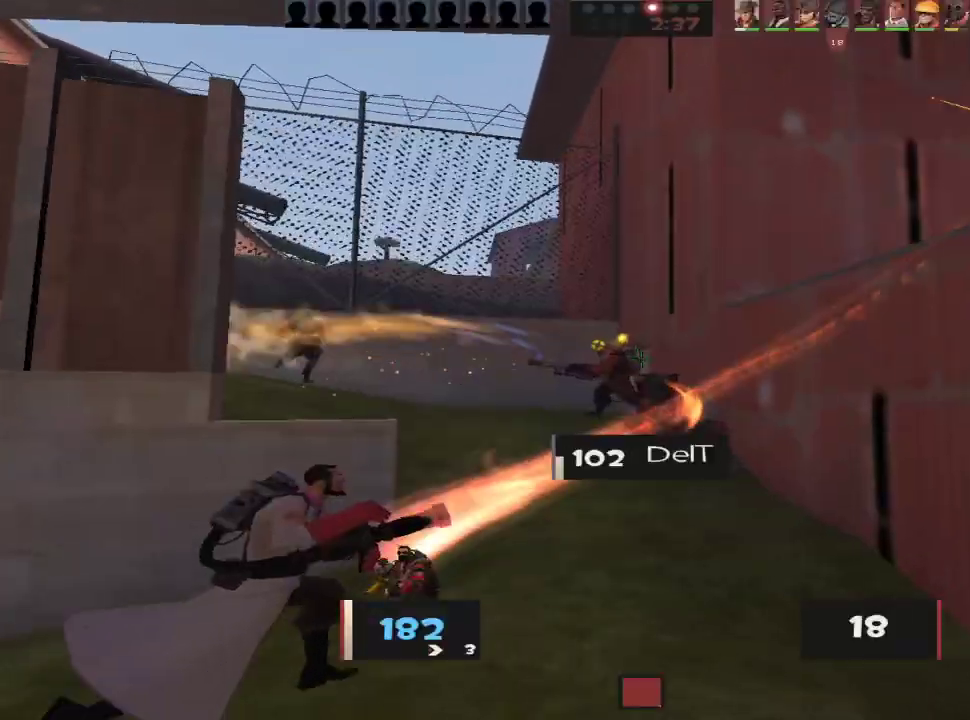
{"keys": ["w"], "mouse": [], "events": [[167, "a", "down"], [217, "a", "up"], [217, "mouse_wheel", "down"], [267, "mouse_wheel", "up"], [450, "space", "down"], [500, "space", "up"]]}
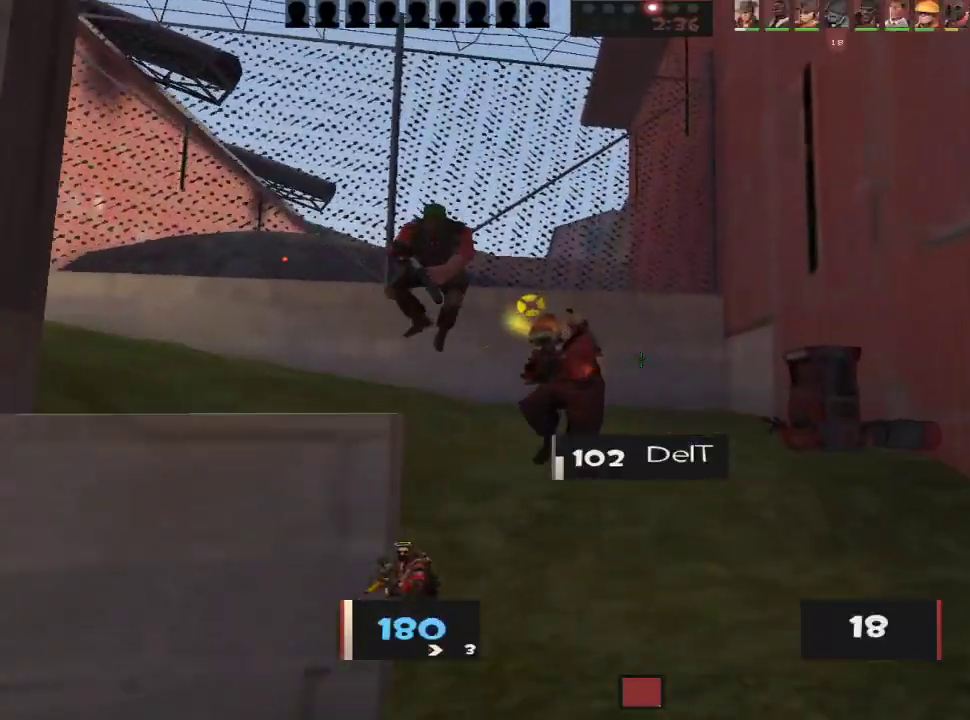
{"keys": ["a", "s"], "mouse": [], "events": [[50, "w", "up"], [233, "a", "down"], [283, "w", "down"], [317, "w", "up"], [467, "s", "down"]]}
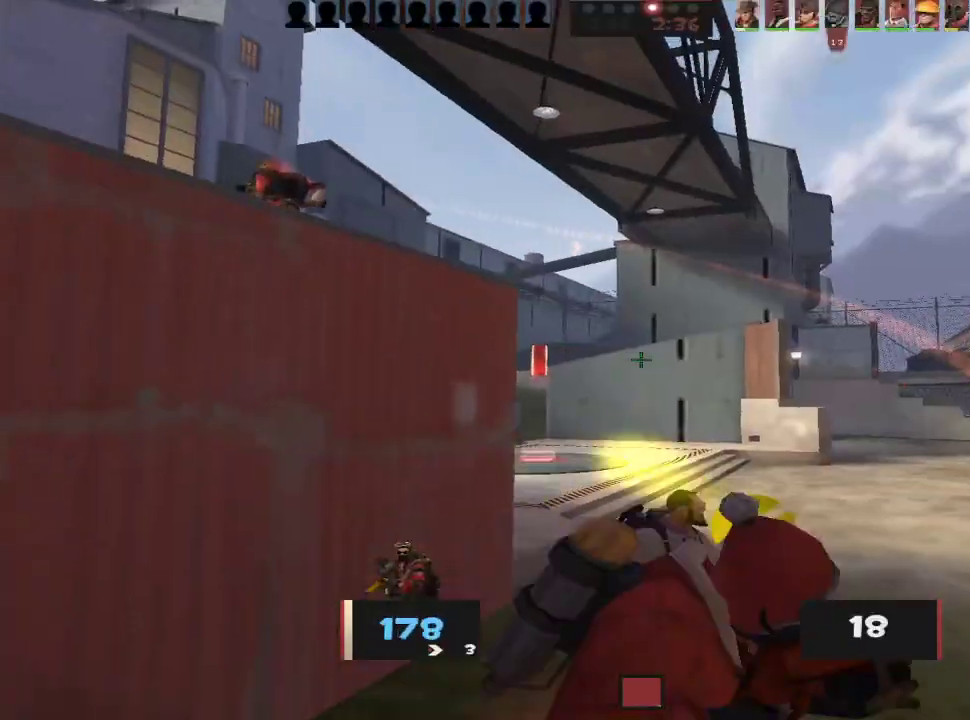
{"keys": ["d"], "mouse": [], "events": [[17, "a", "up"], [67, "d", "down"], [150, "s", "up"], [250, "s", "down"], [383, "s", "up"]]}
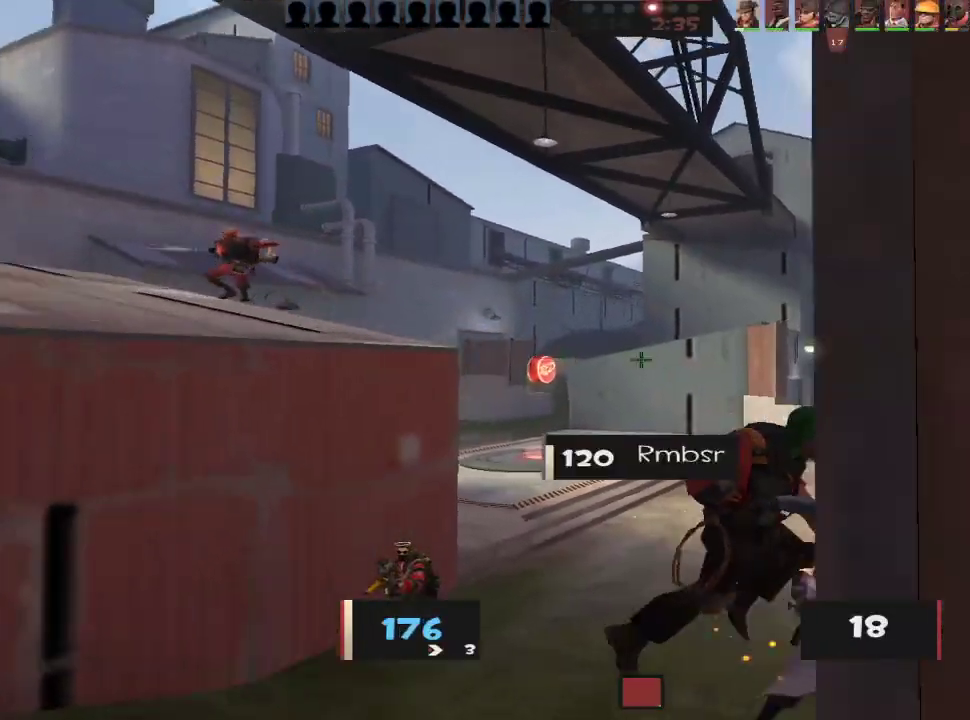
{"keys": ["d", "w"], "mouse": [], "events": [[83, "w", "down"], [117, "d", "up"], [217, "a", "down"], [267, "a", "up"], [400, "d", "down"]]}